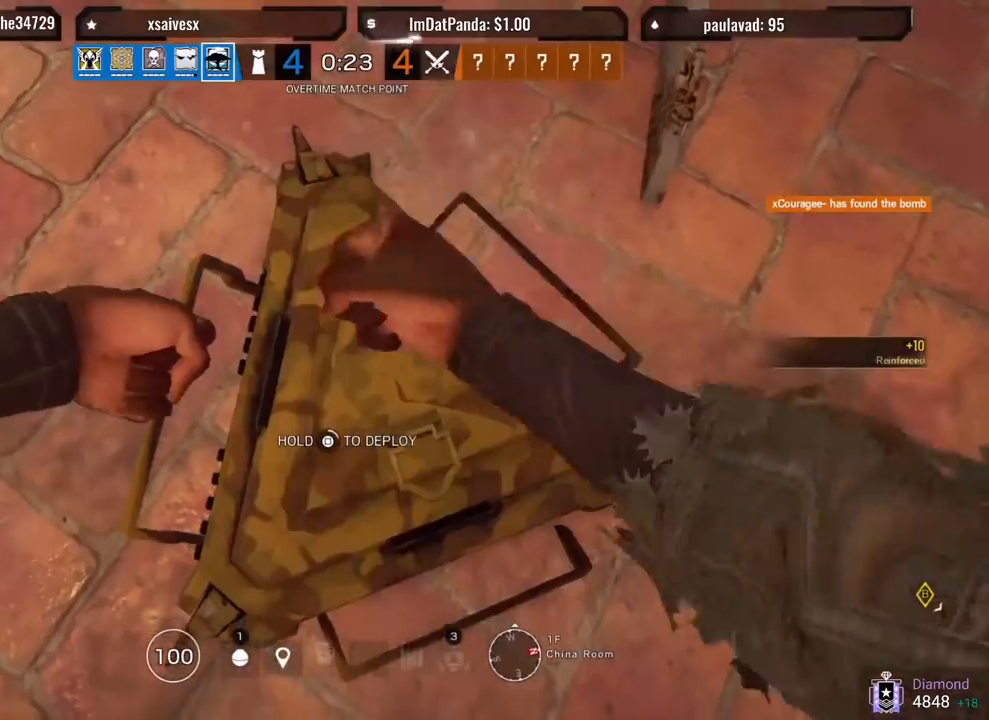
Gameplay with a controller (PlayStation layout); each line is a JSON object with the inputs held at the frame after it. "events" lists button and stick changes between this image and that frame as [ms after this image, input, new state], when the widget could be followed in between. Not read: TOUCHPAD.
{"buttons": ["SQUARE"], "left_stick": "center", "right_stick": "center", "events": []}
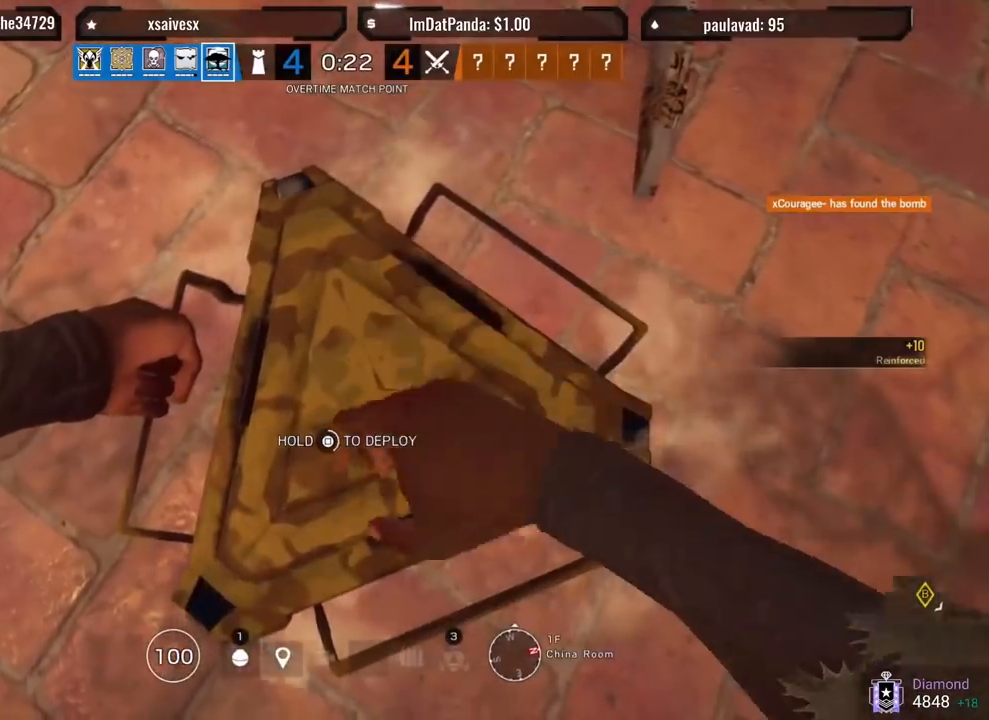
{"buttons": ["SQUARE"], "left_stick": "center", "right_stick": "center", "events": []}
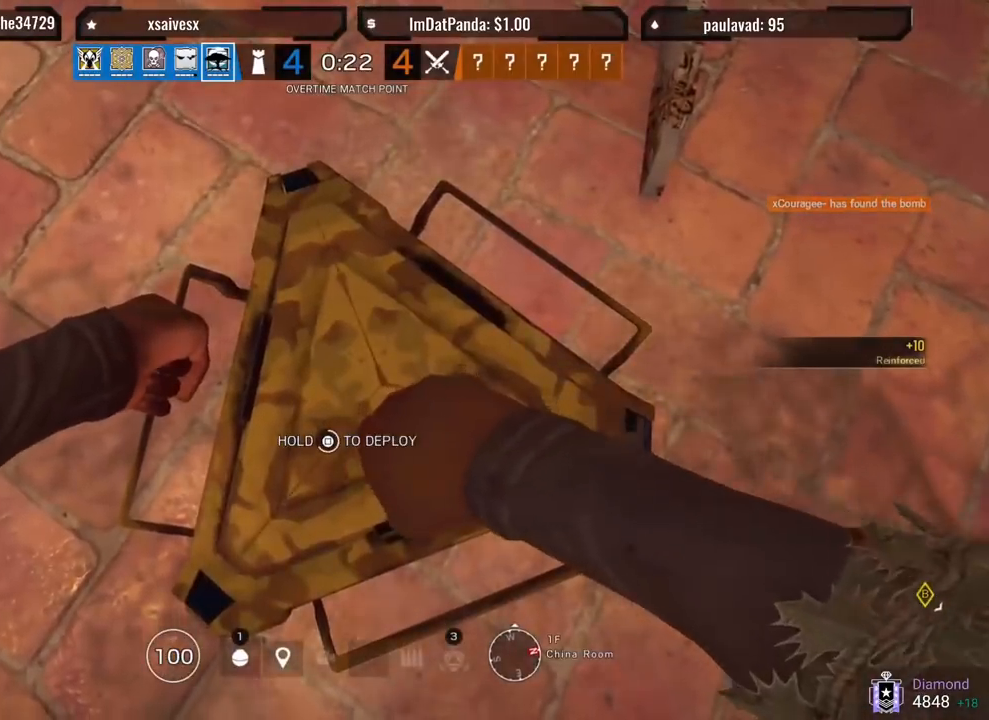
{"buttons": ["SQUARE"], "left_stick": "center", "right_stick": "center", "events": []}
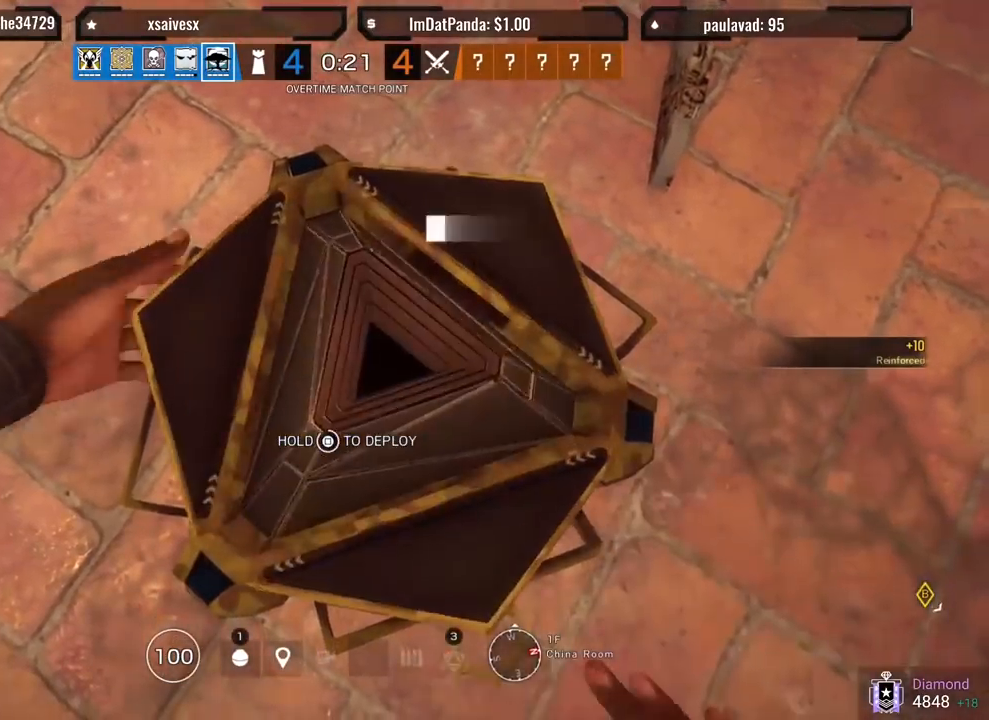
{"buttons": ["L3"], "left_stick": "up", "right_stick": "left", "events": [[17, "left_stick", "down"], [67, "right_stick", "left"], [400, "left_stick", "left"], [483, "L3", "down"], [483, "left_stick", "up"], [500, "SQUARE", "up"]]}
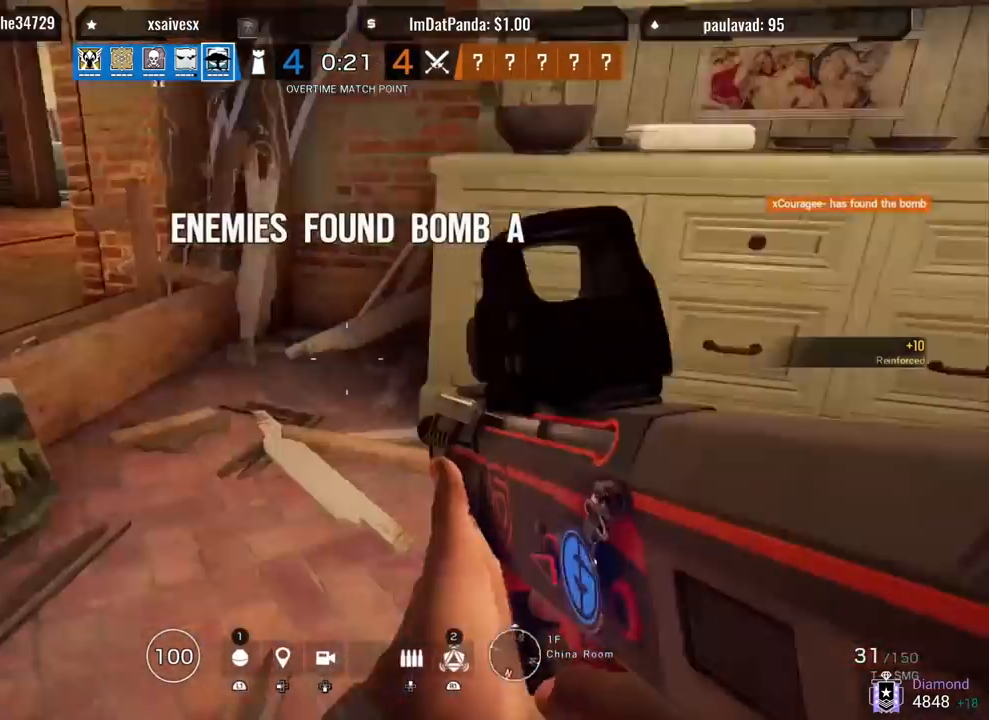
{"buttons": [], "left_stick": "up", "right_stick": "left", "events": [[83, "L3", "up"], [333, "R1", "down"], [350, "R2", "down"], [417, "R1", "up"], [483, "R2", "up"]]}
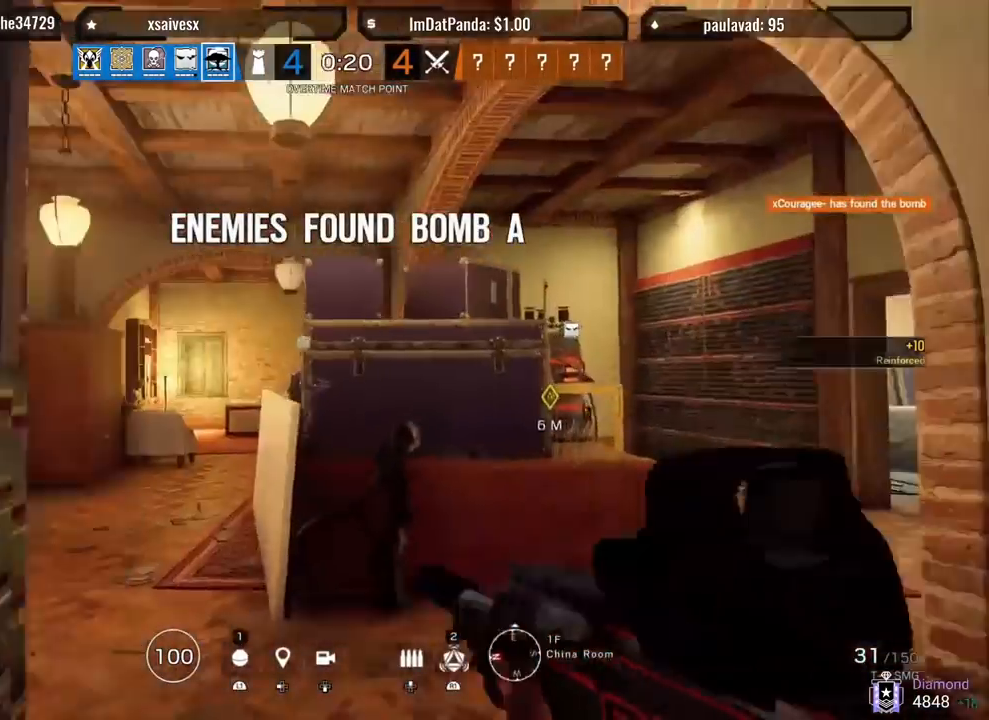
{"buttons": ["L3"], "left_stick": "up", "right_stick": "right", "events": [[167, "right_stick", "center"], [267, "right_stick", "right"], [317, "L3", "down"], [417, "L3", "up"], [417, "right_stick", "center"], [467, "L3", "down"], [500, "right_stick", "right"]]}
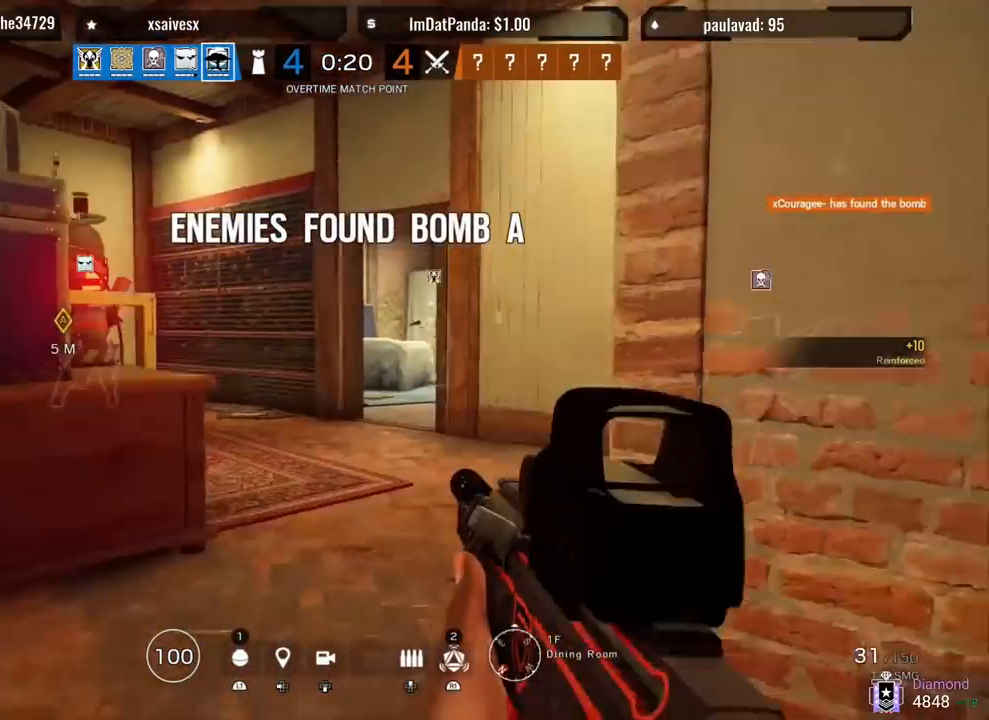
{"buttons": [], "left_stick": "up", "right_stick": "center", "events": [[83, "L3", "up"], [150, "right_stick", "center"], [333, "right_stick", "down"], [400, "right_stick", "center"]]}
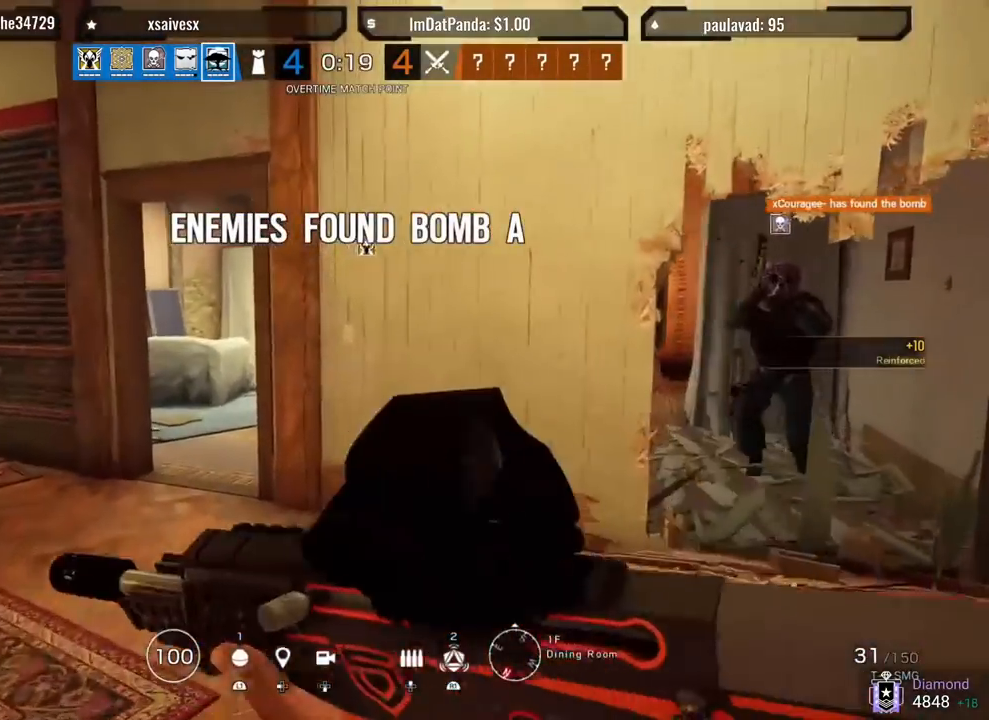
{"buttons": [], "left_stick": "up", "right_stick": "center", "events": []}
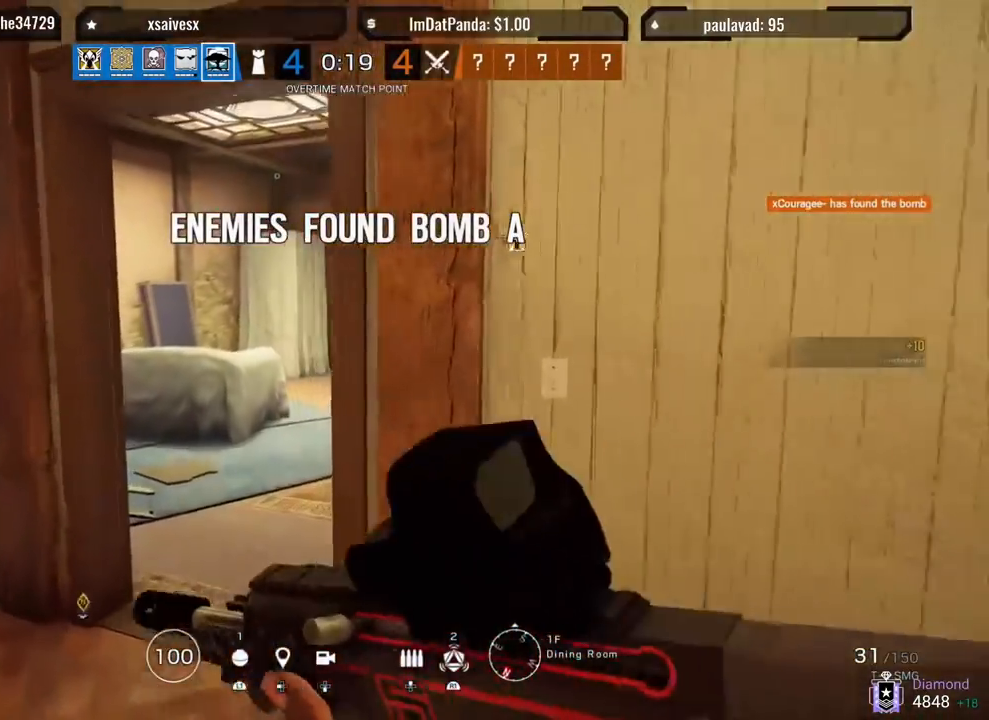
{"buttons": [], "left_stick": "up", "right_stick": "right", "events": [[317, "right_stick", "right"]]}
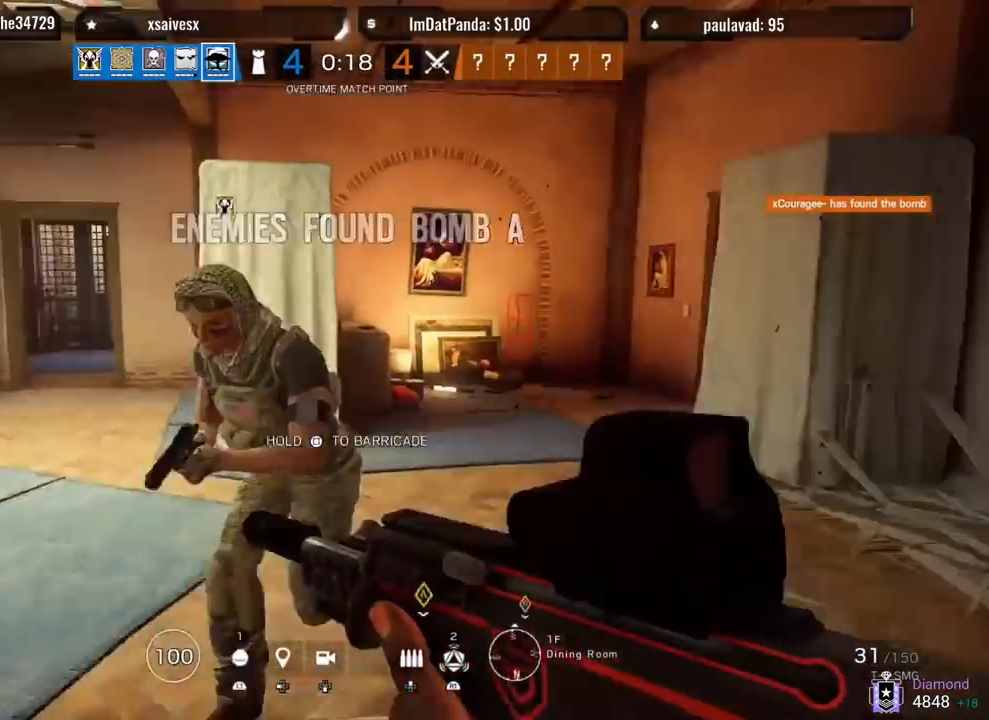
{"buttons": [], "left_stick": "up", "right_stick": "center", "events": [[350, "right_stick", "center"]]}
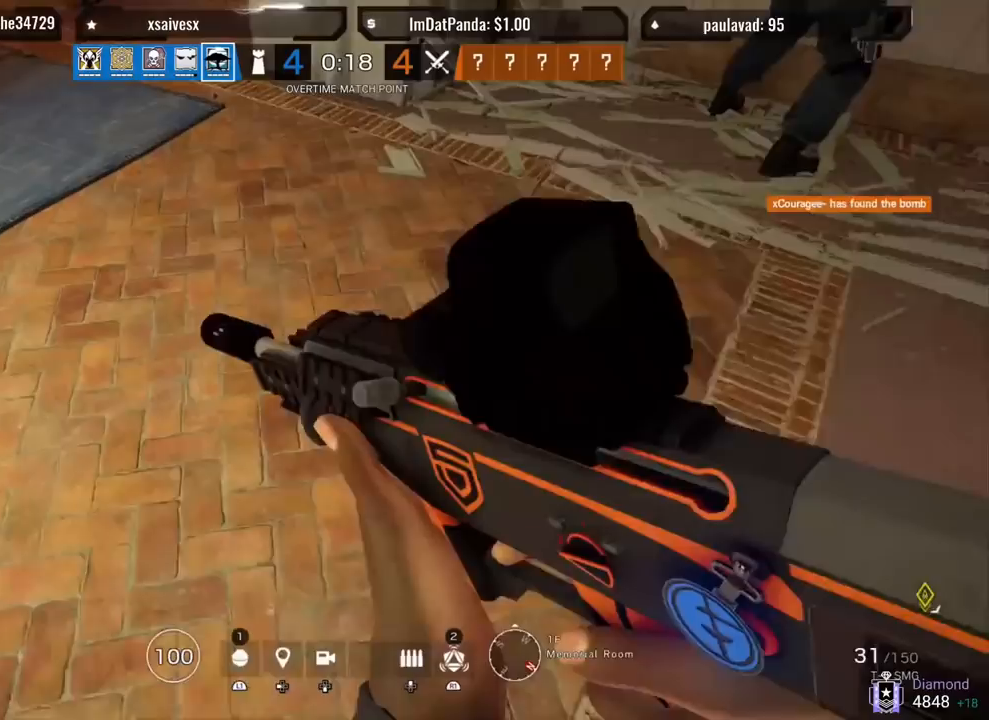
{"buttons": [], "left_stick": "up", "right_stick": "down", "events": [[100, "CIRCLE", "down"], [183, "CIRCLE", "up"], [367, "R1", "down"], [367, "R2", "down"], [367, "right_stick", "down"], [500, "R1", "up"], [500, "R2", "up"]]}
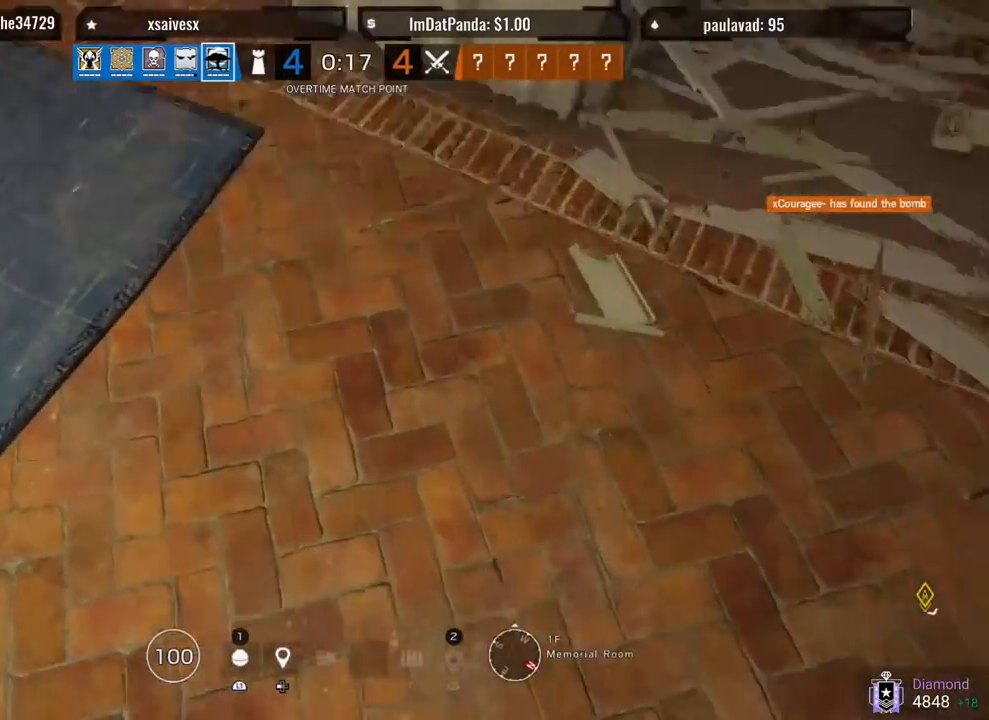
{"buttons": ["SQUARE"], "left_stick": "center", "right_stick": "center", "events": [[67, "right_stick", "center"], [83, "left_stick", "left"], [150, "SQUARE", "down"], [350, "left_stick", "center"]]}
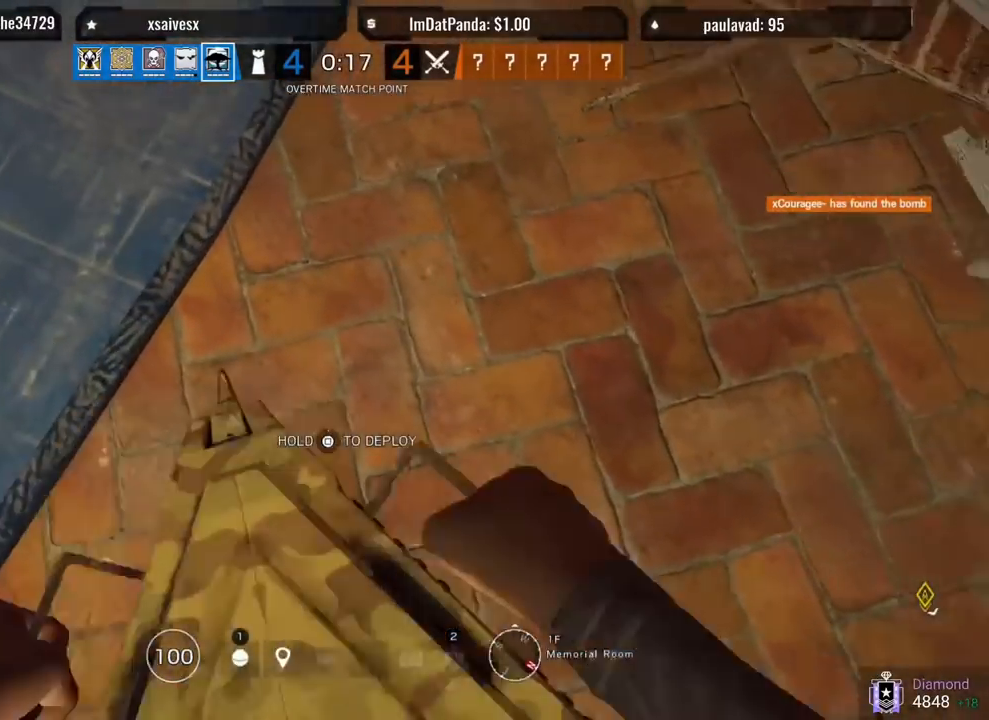
{"buttons": ["SQUARE"], "left_stick": "center", "right_stick": "center", "events": []}
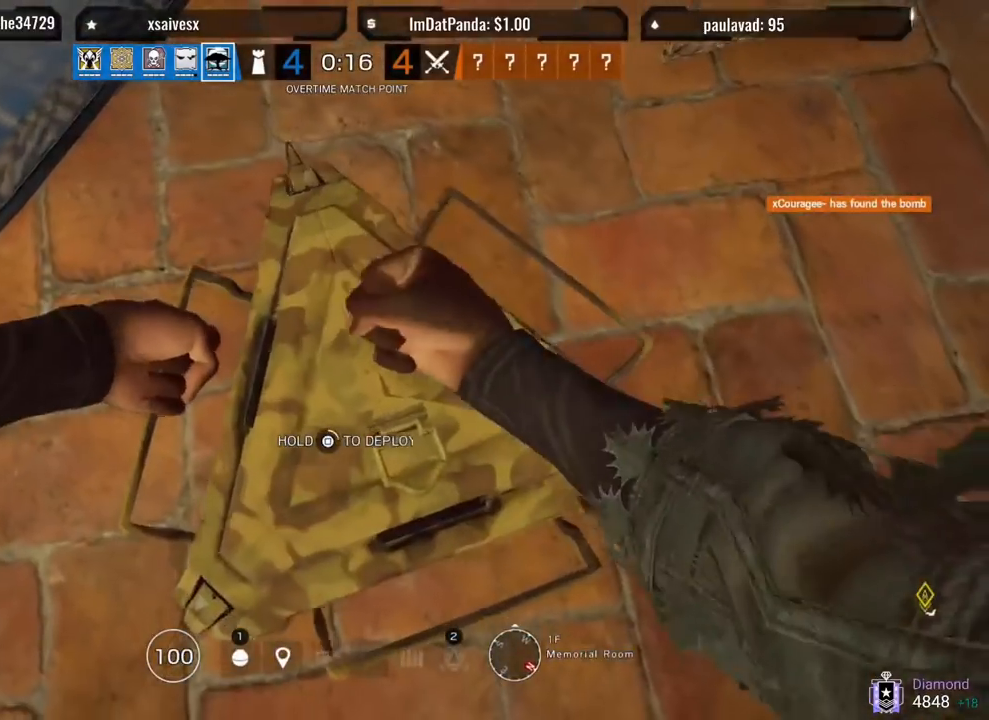
{"buttons": ["SQUARE"], "left_stick": "center", "right_stick": "center", "events": []}
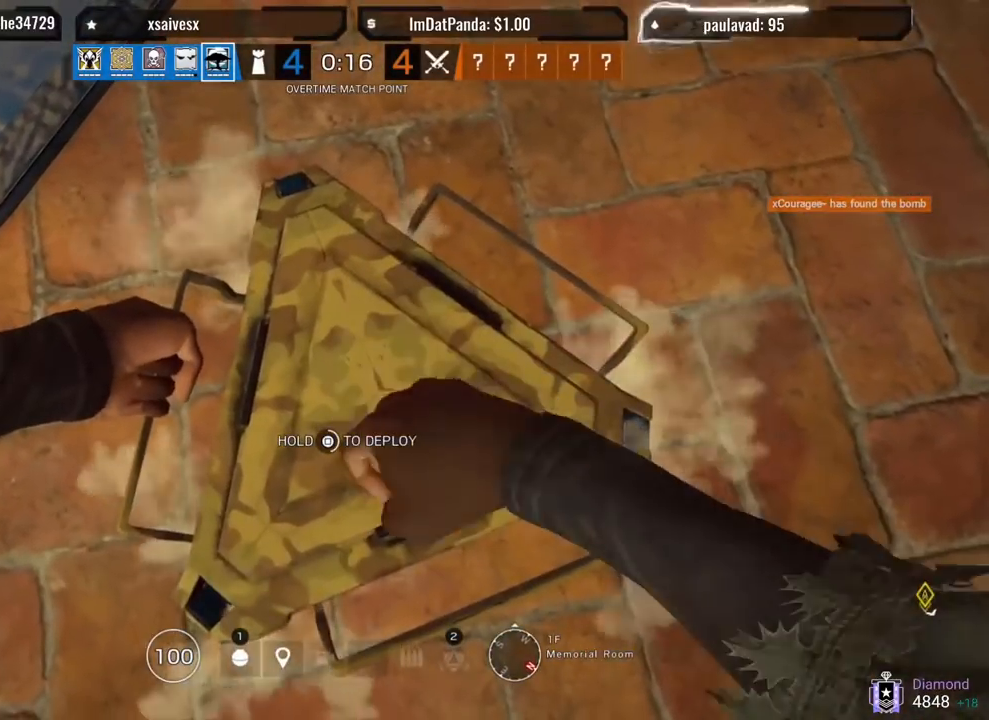
{"buttons": ["SQUARE"], "left_stick": "center", "right_stick": "center", "events": []}
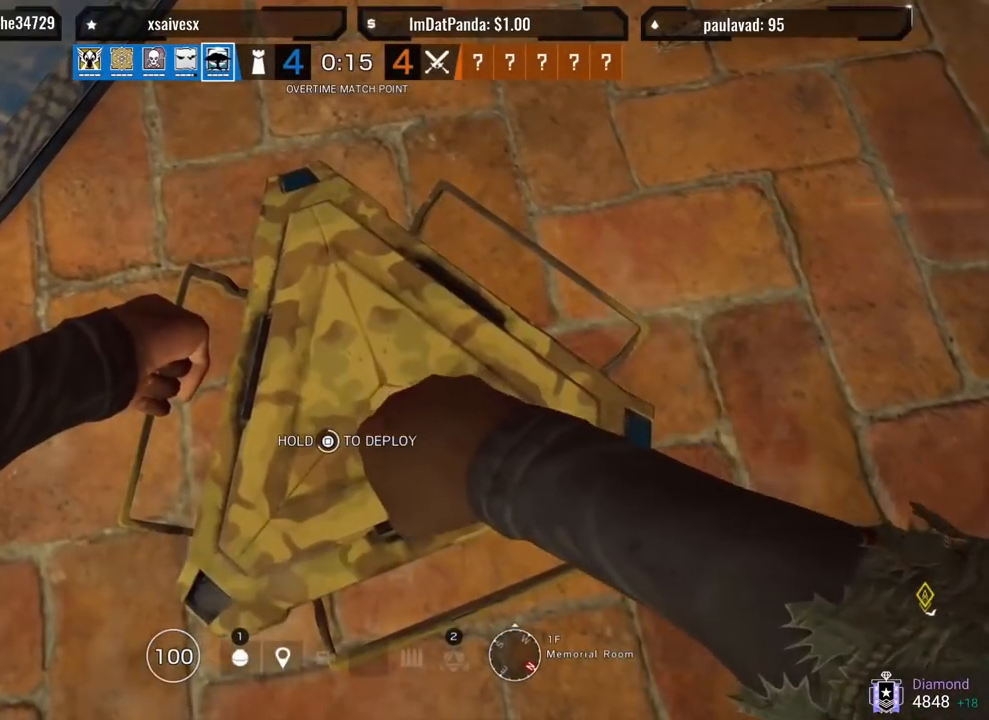
{"buttons": ["SQUARE"], "left_stick": "down-right", "right_stick": "center", "events": [[400, "left_stick", "down-right"]]}
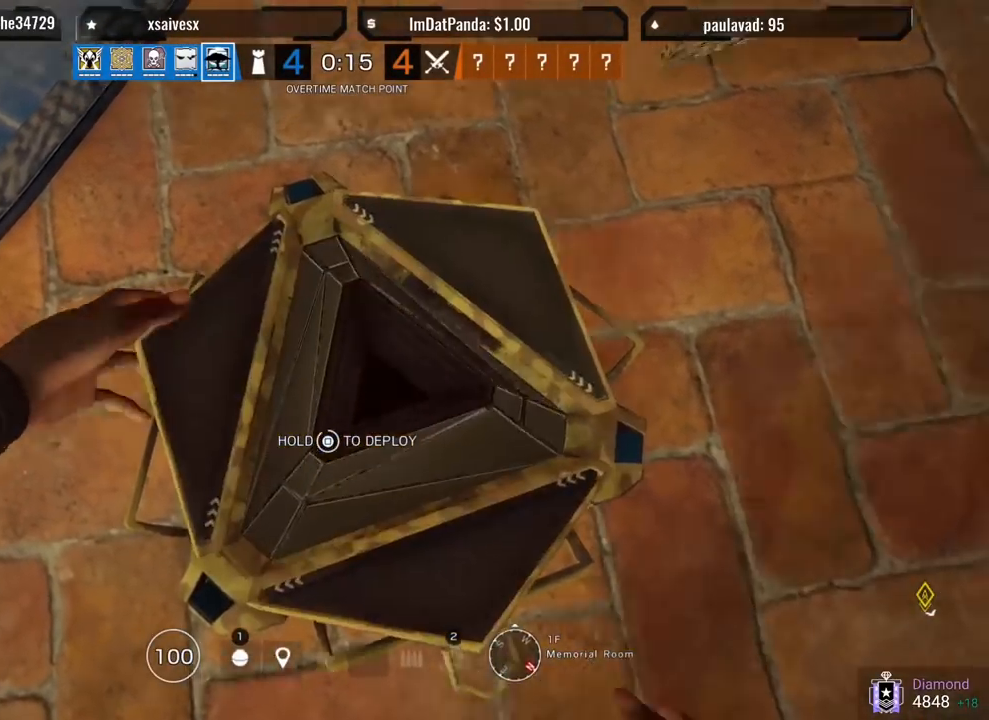
{"buttons": [], "left_stick": "down-right", "right_stick": "up-right", "events": [[200, "SQUARE", "up"], [383, "right_stick", "up-right"]]}
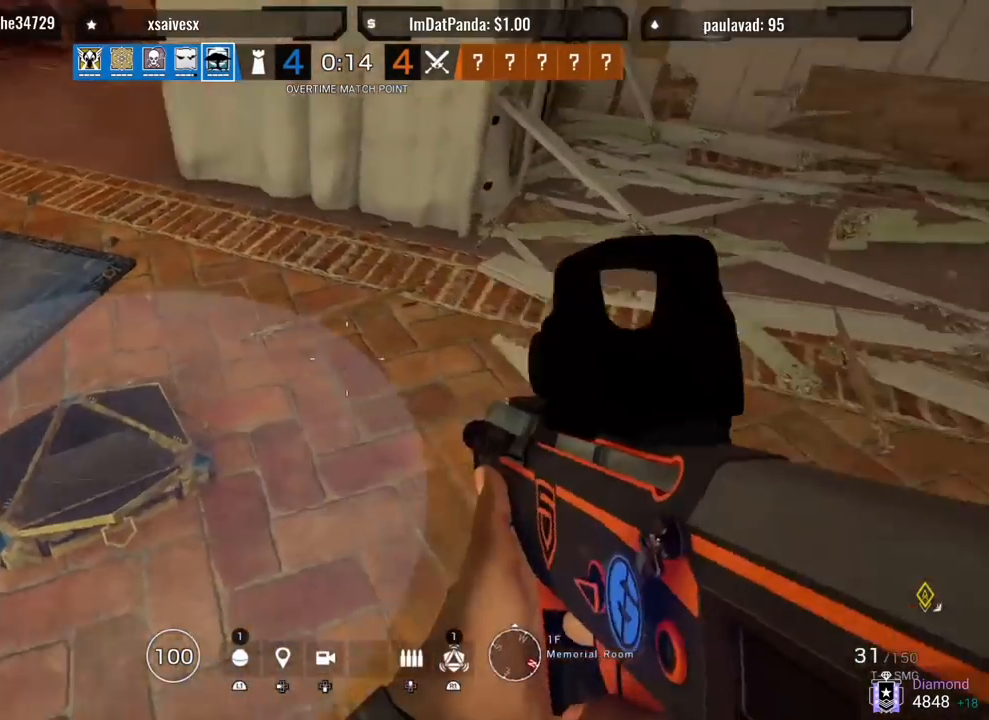
{"buttons": [], "left_stick": "down-left", "right_stick": "up-left", "events": [[33, "L3", "down"], [33, "left_stick", "up"], [133, "right_stick", "center"], [317, "L3", "up"], [433, "right_stick", "up-left"], [500, "left_stick", "down-left"]]}
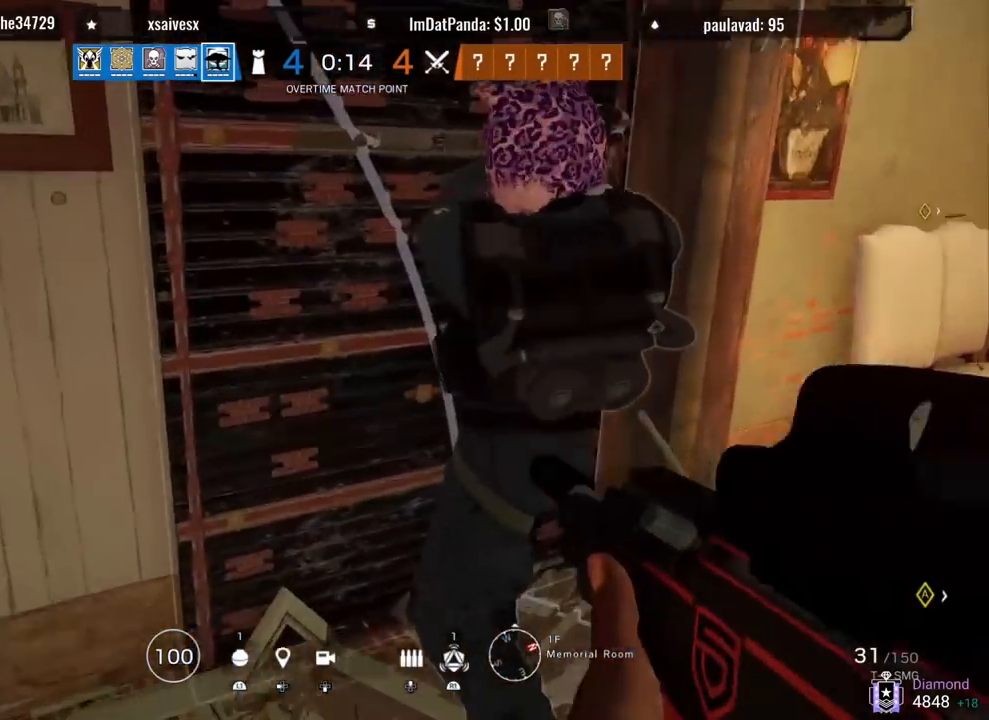
{"buttons": [], "left_stick": "up", "right_stick": "center", "events": [[100, "right_stick", "center"], [183, "left_stick", "up-left"], [300, "L3", "down"], [300, "left_stick", "up"], [450, "L3", "up"]]}
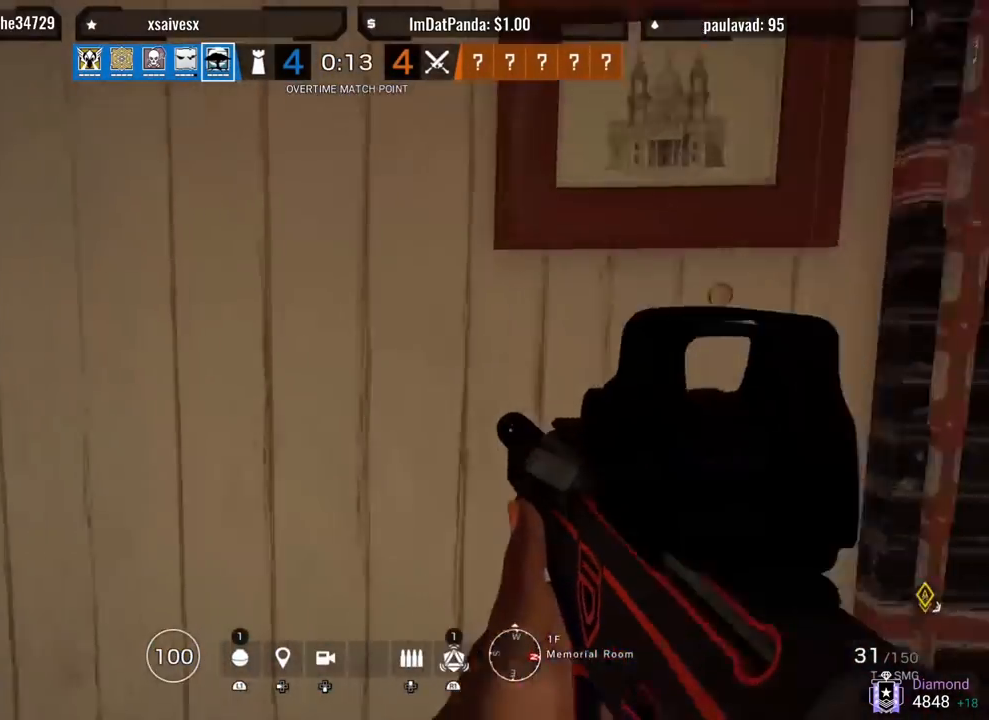
{"buttons": ["L3"], "left_stick": "up", "right_stick": "right", "events": [[133, "left_stick", "down-right"], [283, "right_stick", "right"], [467, "L3", "down"], [483, "left_stick", "up"]]}
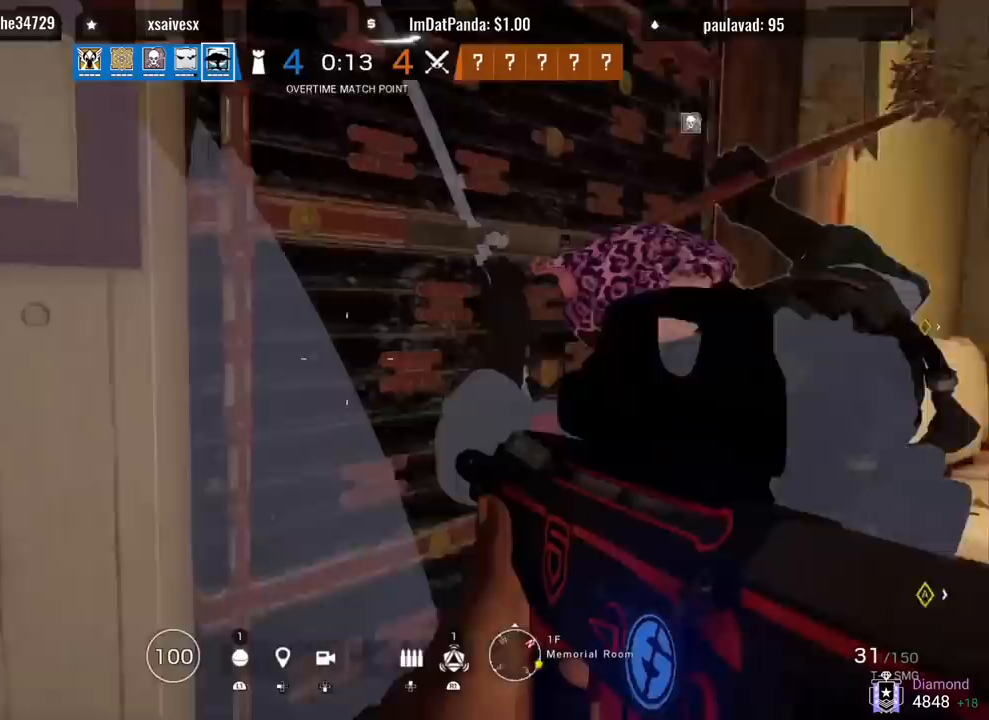
{"buttons": [], "left_stick": "up", "right_stick": "right", "events": [[50, "right_stick", "up-right"], [100, "L3", "up"], [183, "L3", "down"], [317, "L3", "up"], [350, "right_stick", "right"], [367, "R2", "down"], [500, "R2", "up"]]}
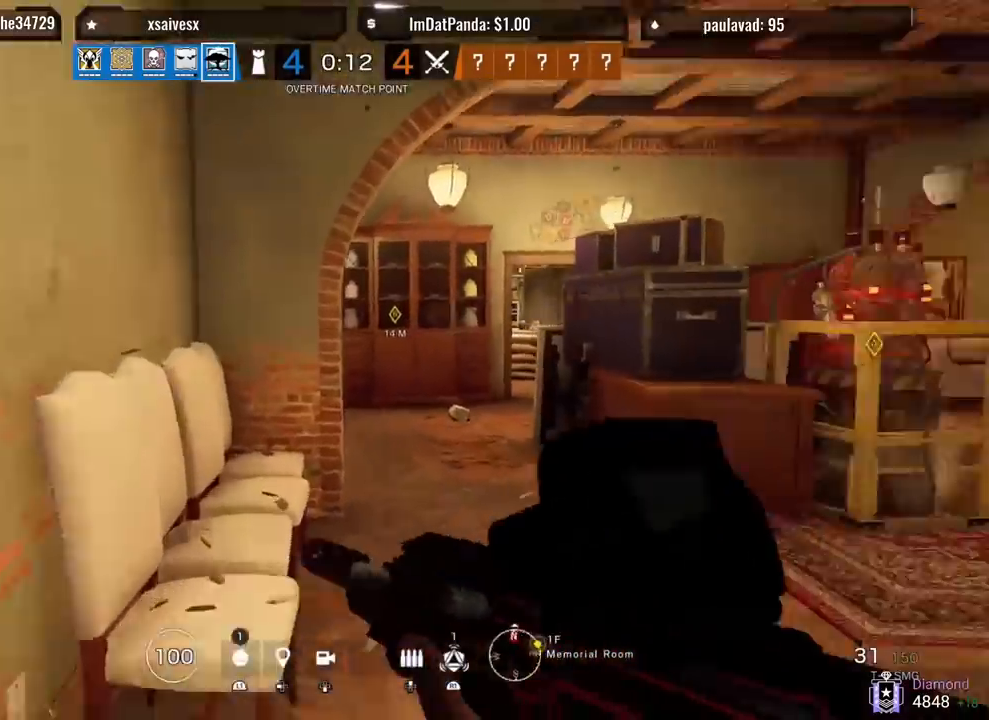
{"buttons": [], "left_stick": "up-left", "right_stick": "up-left"}
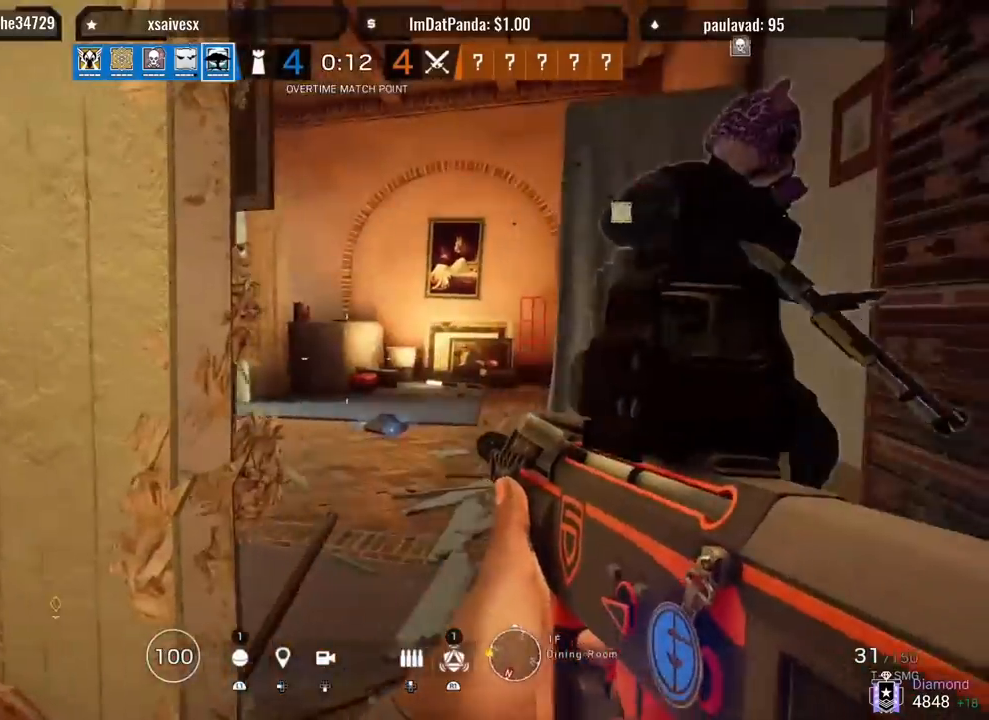
{"buttons": [], "left_stick": "up", "right_stick": "left", "events": [[33, "right_stick", "left"], [150, "L3", "down"], [150, "left_stick", "up"], [250, "L3", "up"], [333, "L3", "down"], [450, "L3", "up"]]}
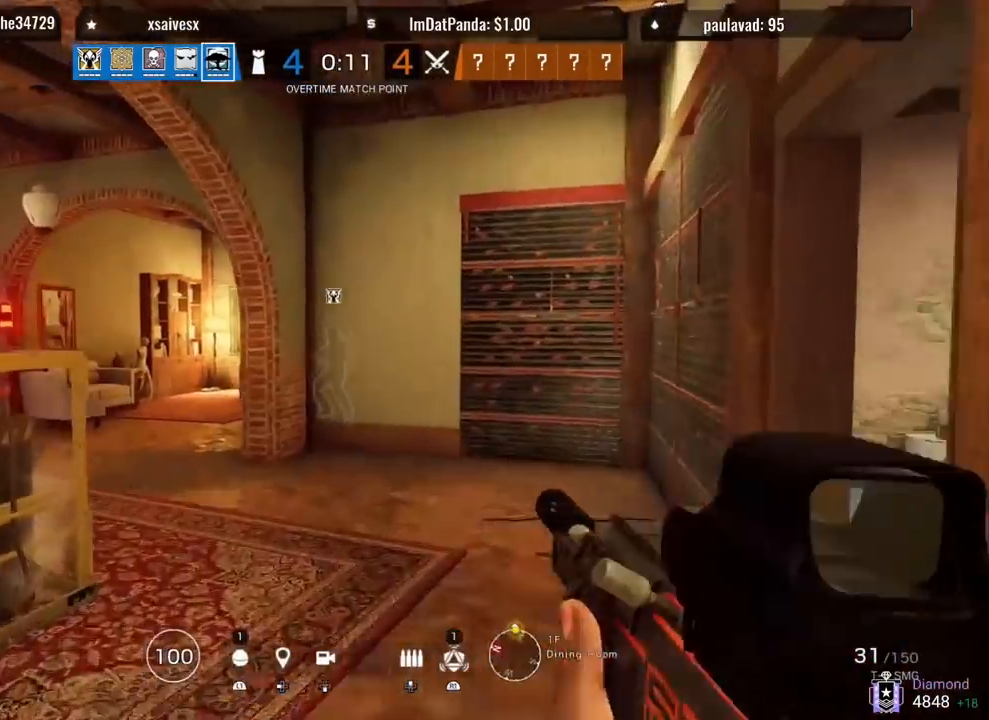
{"buttons": [], "left_stick": "up", "right_stick": "left", "events": [[367, "right_stick", "center"], [500, "right_stick", "left"]]}